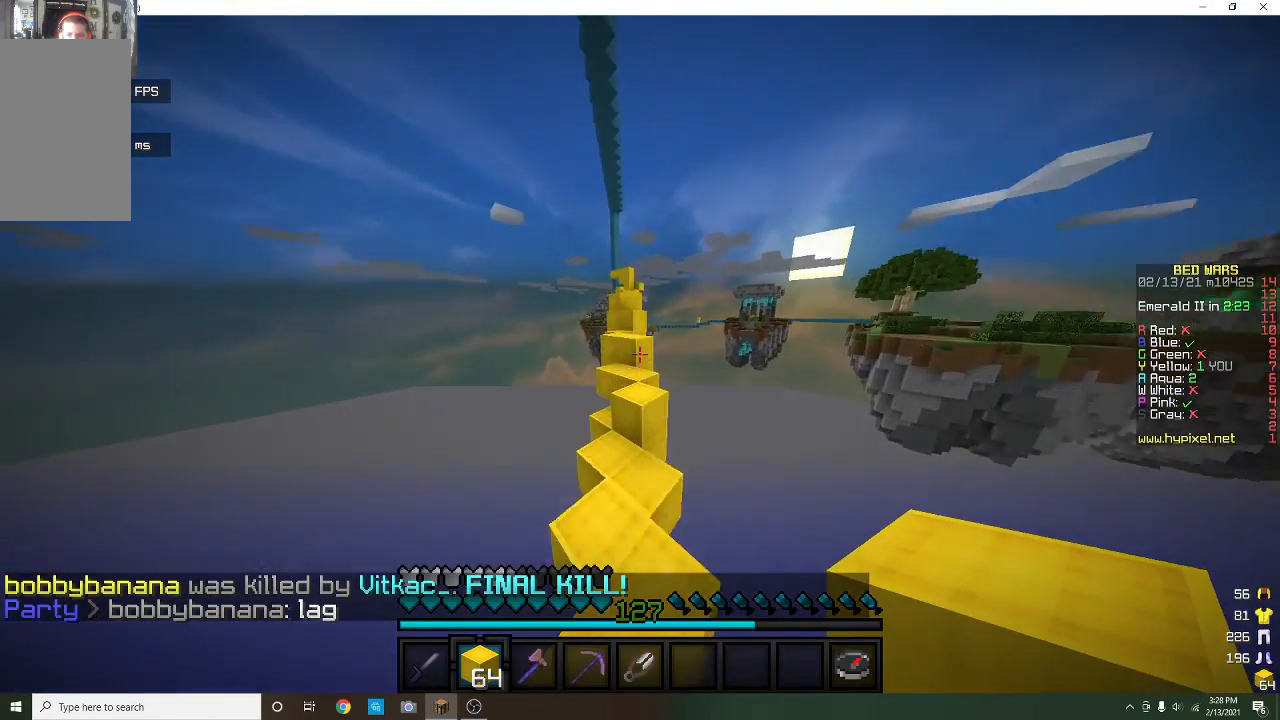
Gameplay with keyboard and mouse; each line is a JSON object with the keys and mouse buttons held at the frame after it. "events" lists presses ("down") and releases ("up") of "a", "d", "s", "w", "mouse_left" and "mouse_right" between this image and that frame as [ms after this image, input, new state], when the widget could be followed in between. "mouse_left", "mouse_right" = the "left", "right" buttons of the "mouse" list. No other keys are recorded. Fast repeated clicks can show as one long hold. Mouse movement is not recorded.
{"keys": ["w"], "mouse": [], "events": [[133, "w", "down"]]}
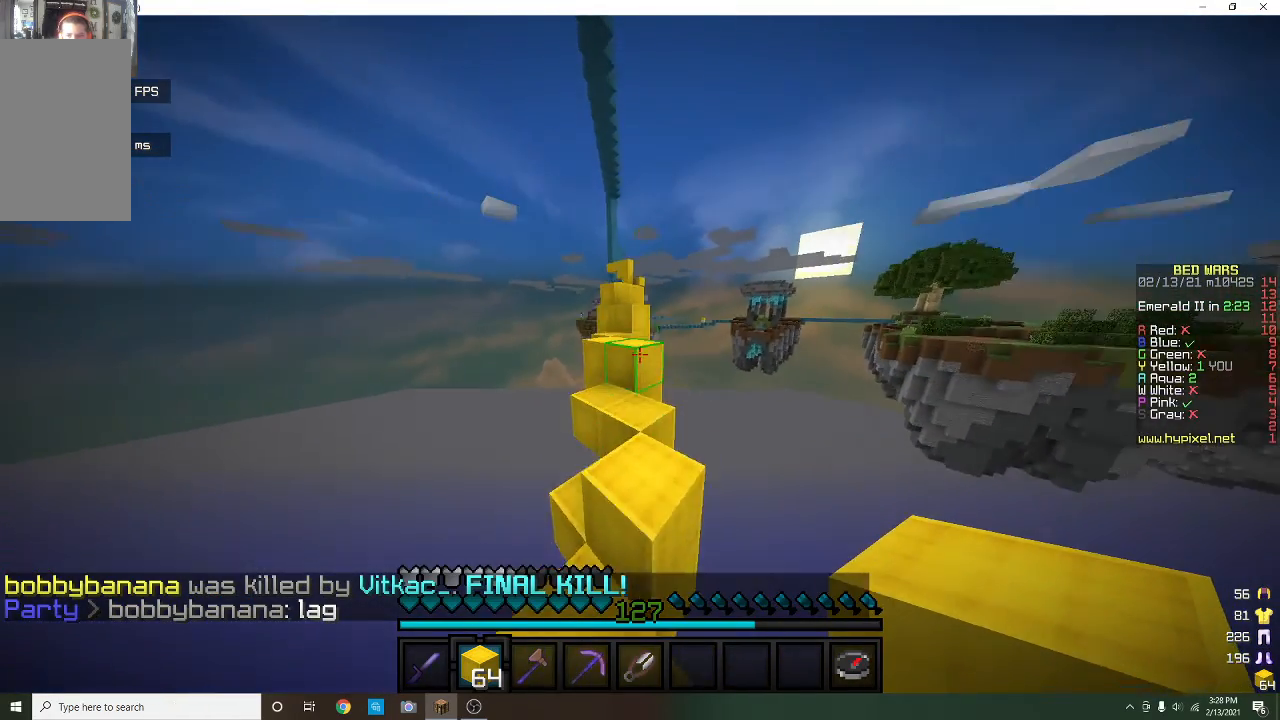
{"keys": ["a", "w"], "mouse": [], "events": [[500, "a", "down"]]}
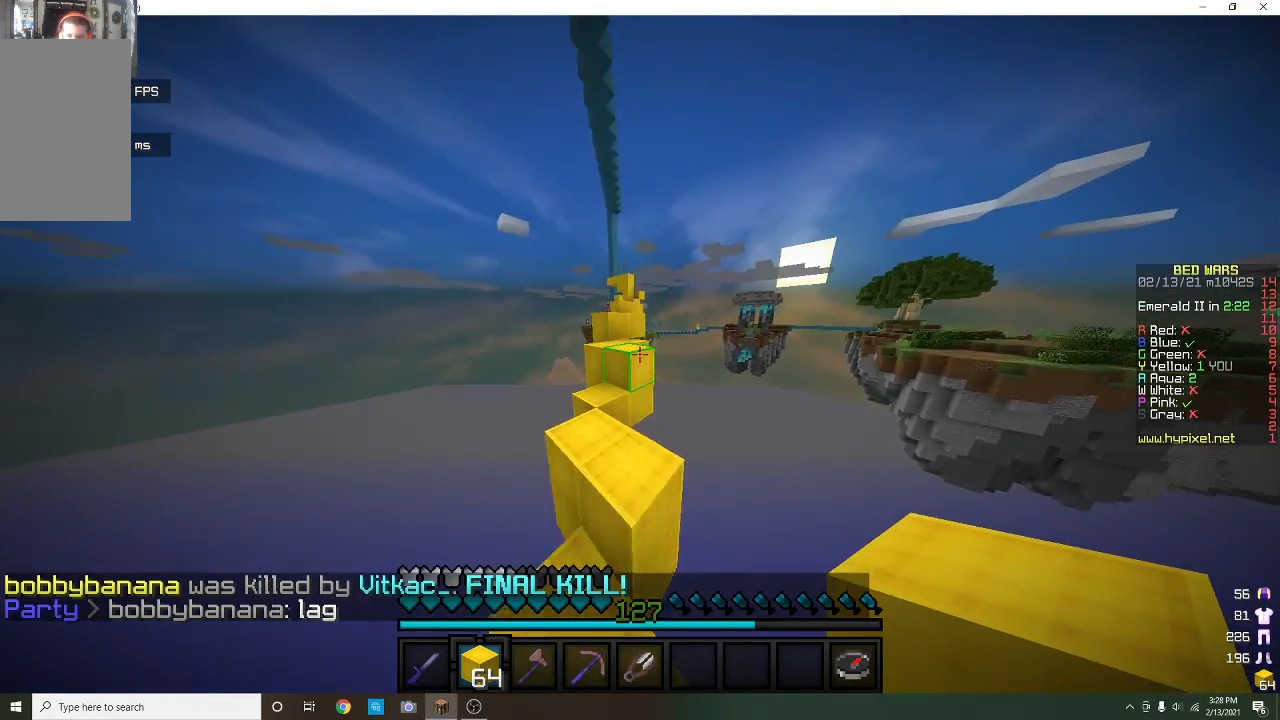
{"keys": ["w"], "mouse": [], "events": [[100, "w", "up"], [167, "a", "up"], [200, "w", "down"]]}
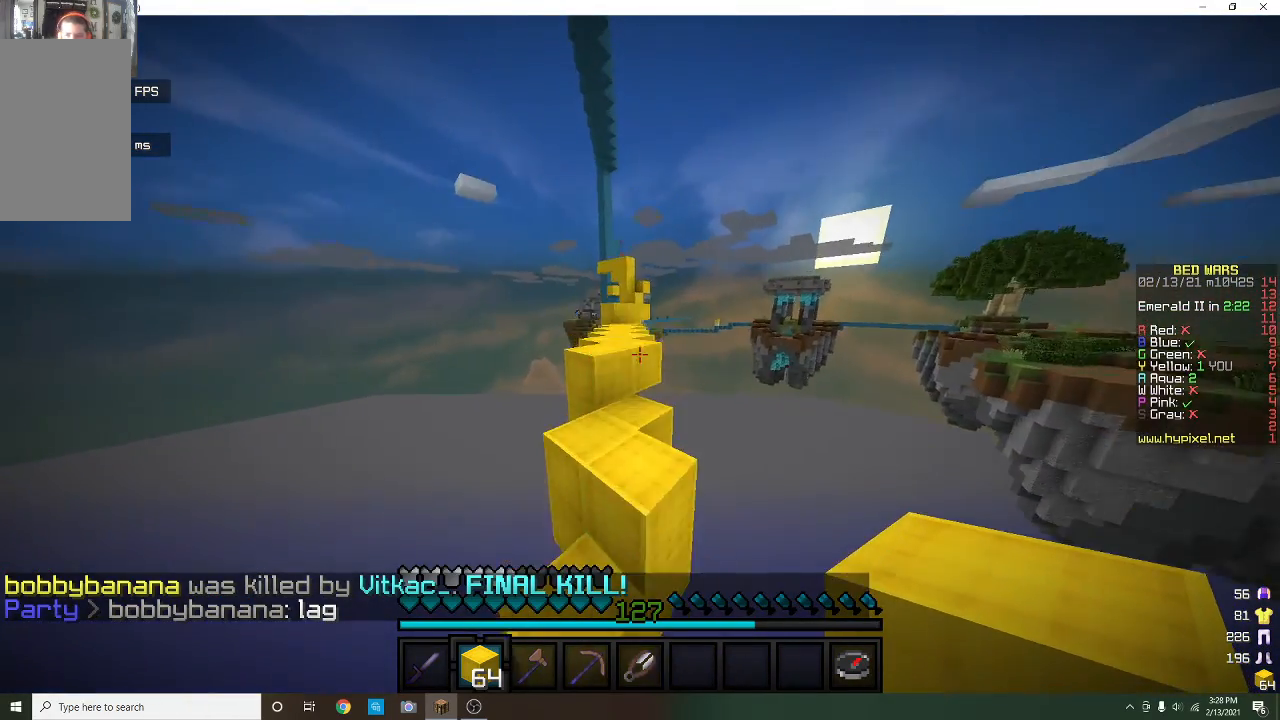
{"keys": ["w"], "mouse": [], "events": [[33, "w", "up"], [267, "w", "down"]]}
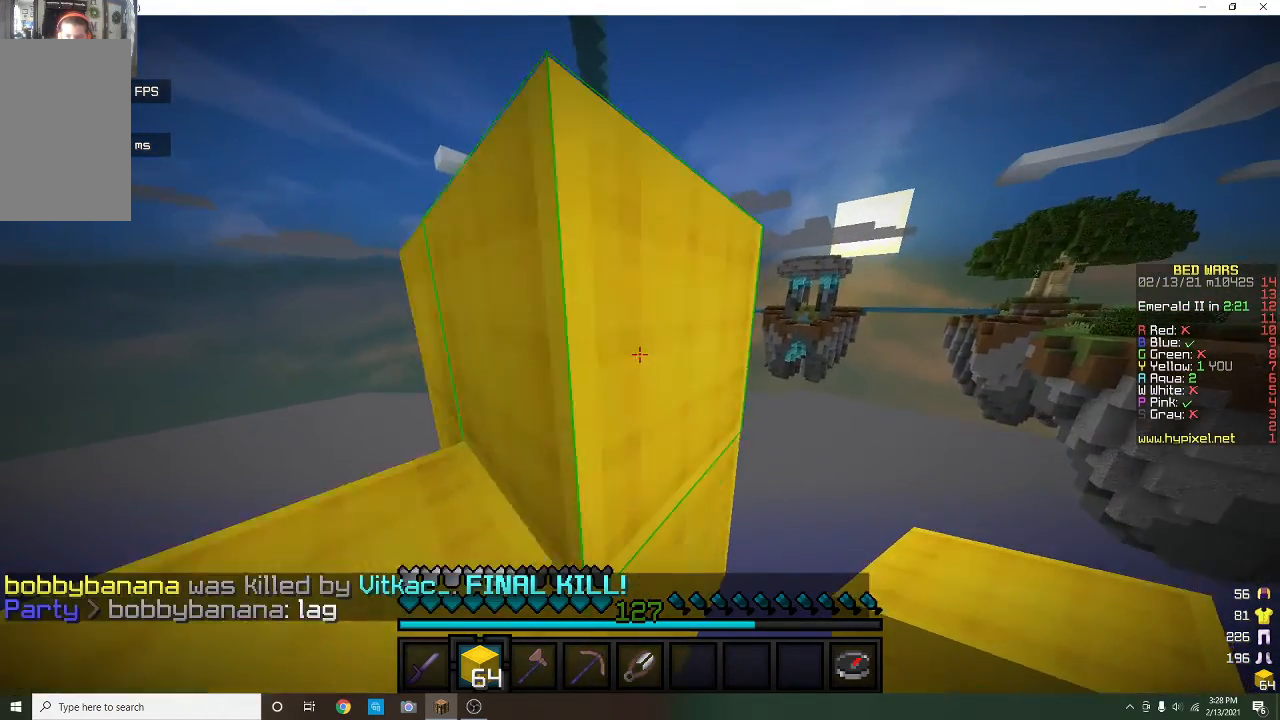
{"keys": ["a", "w"], "mouse": ["right"], "events": [[300, "a", "down"], [333, "mouse_right", "down"]]}
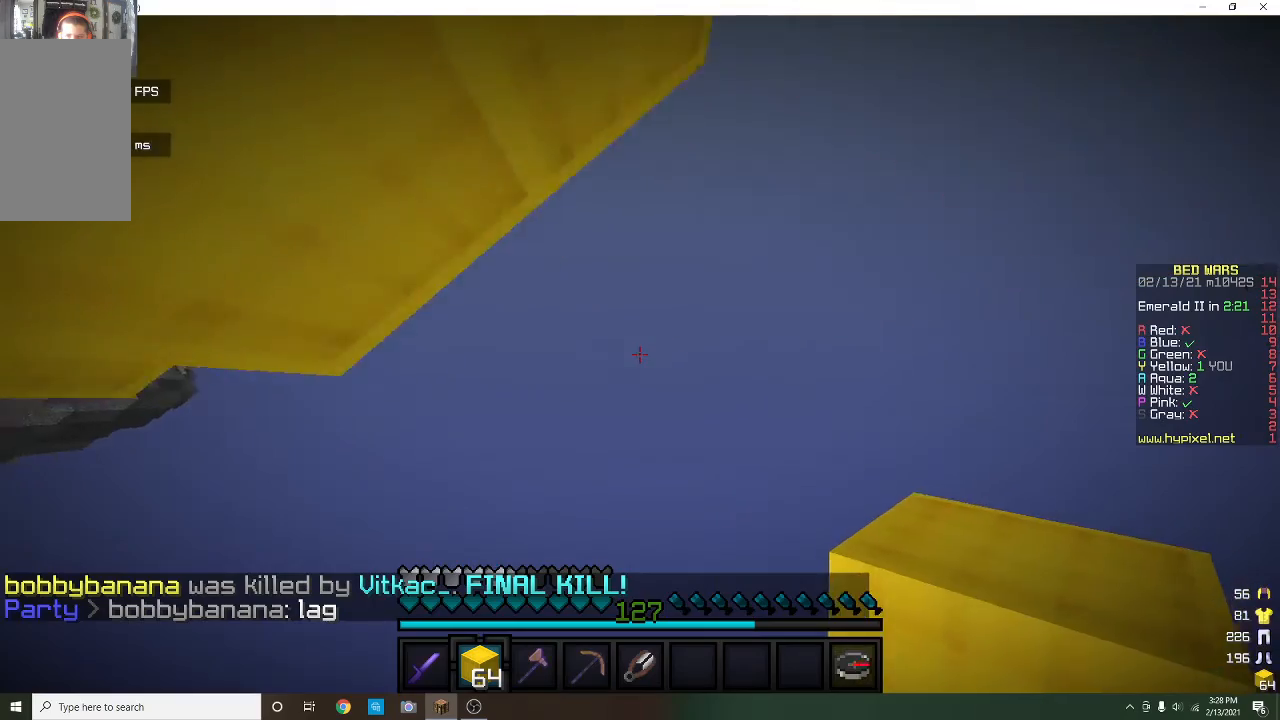
{"keys": [], "mouse": [], "events": [[167, "a", "up"], [200, "mouse_right", "up"], [300, "w", "up"]]}
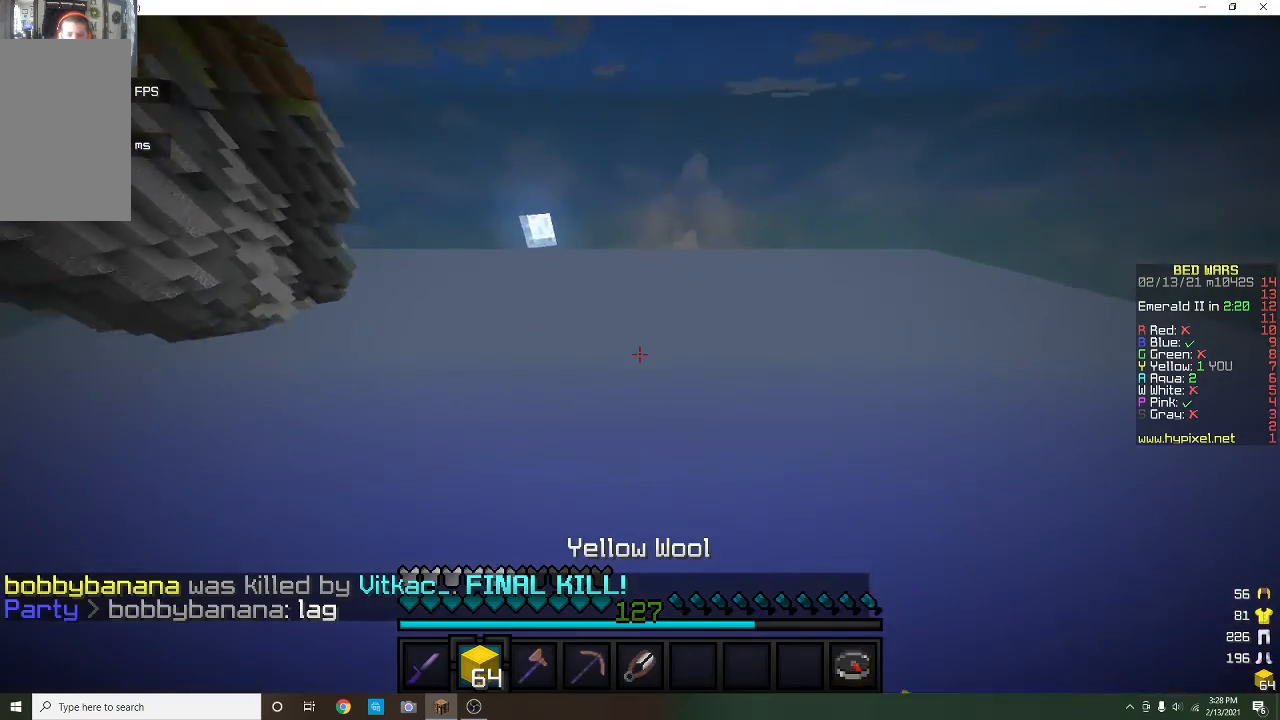
{"keys": [], "mouse": [], "events": [[33, "mouse_left", "down"], [167, "mouse_left", "up"]]}
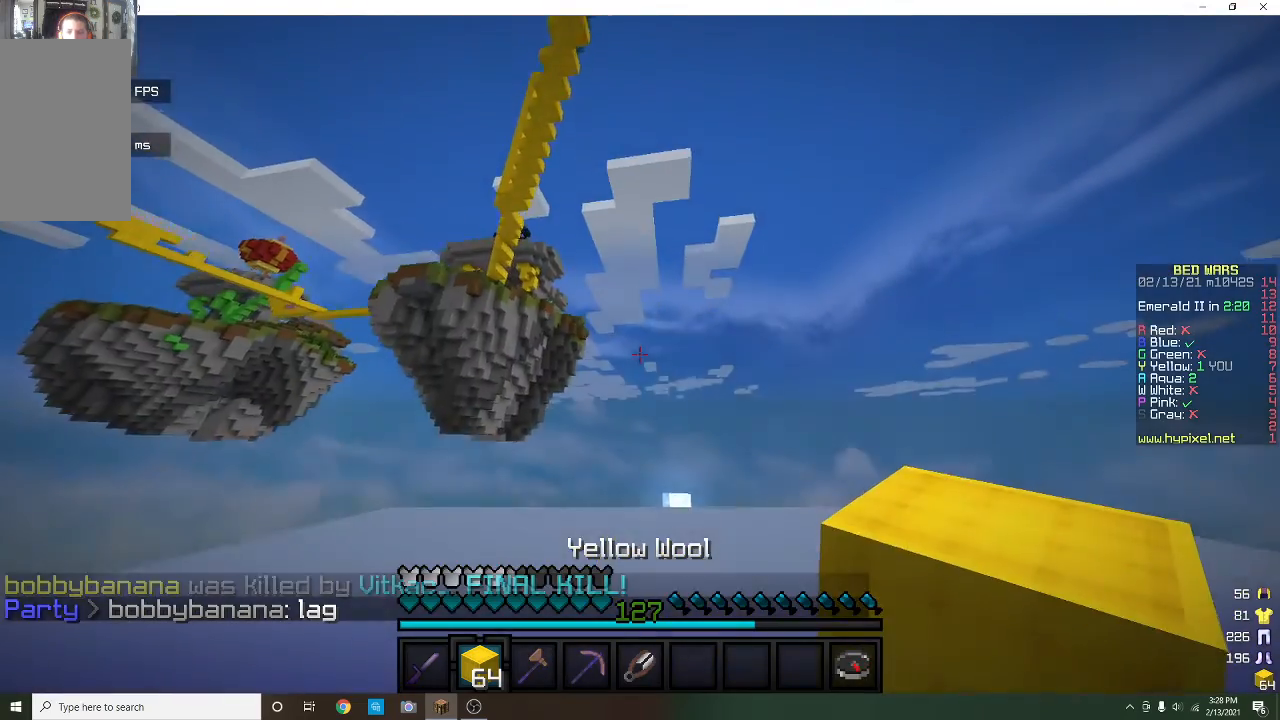
{"keys": [], "mouse": [], "events": [[267, "a", "down"], [367, "a", "up"]]}
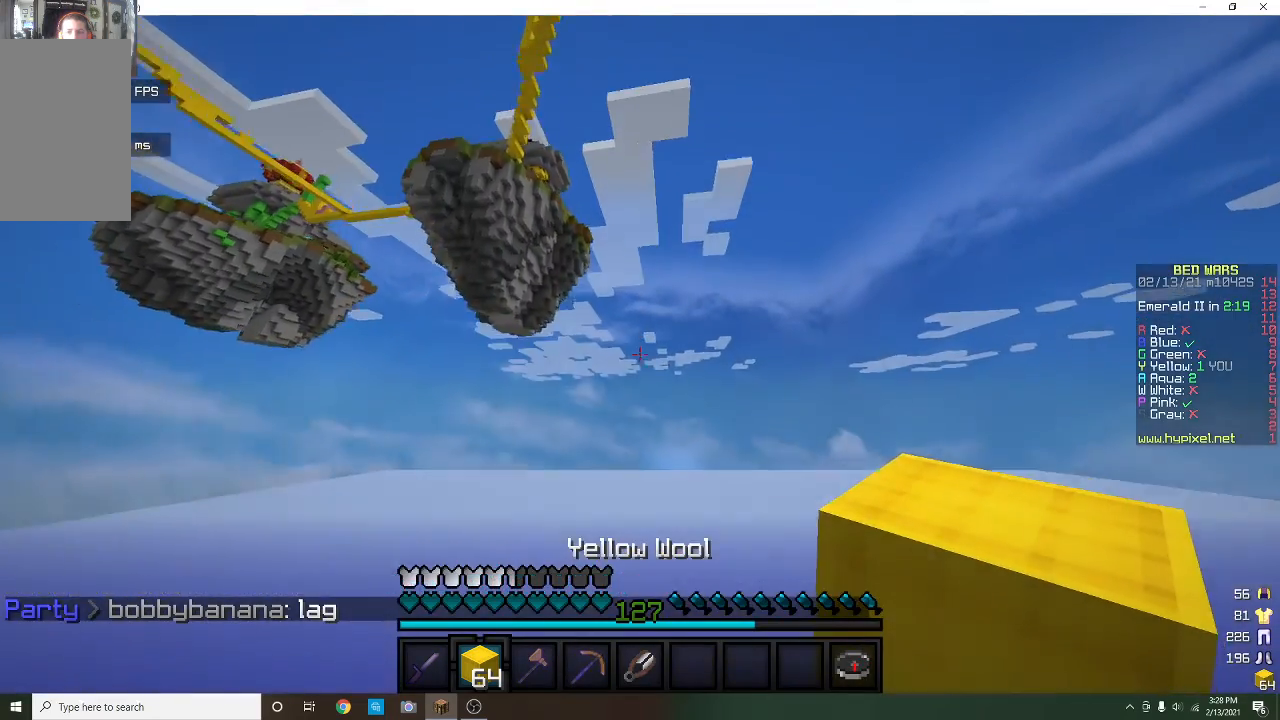
{"keys": ["a"], "mouse": ["left"], "events": [[100, "d", "down"], [167, "mouse_left", "down"], [200, "a", "down"], [300, "d", "up"], [333, "a", "up"], [333, "d", "down"], [400, "d", "up"], [433, "a", "down"]]}
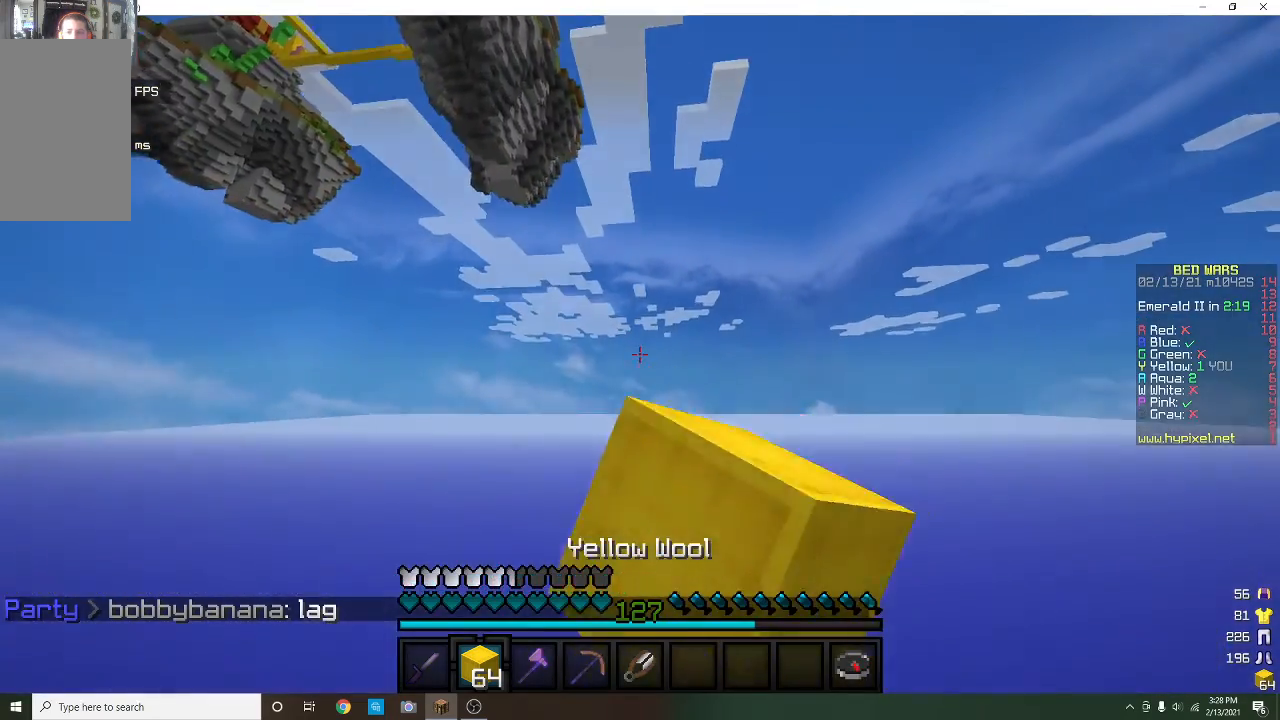
{"keys": [], "mouse": [], "events": [[33, "a", "up"], [33, "d", "down"], [100, "d", "up"], [133, "a", "down"], [167, "d", "down"], [233, "a", "up"], [233, "mouse_left", "up"], [267, "d", "up"]]}
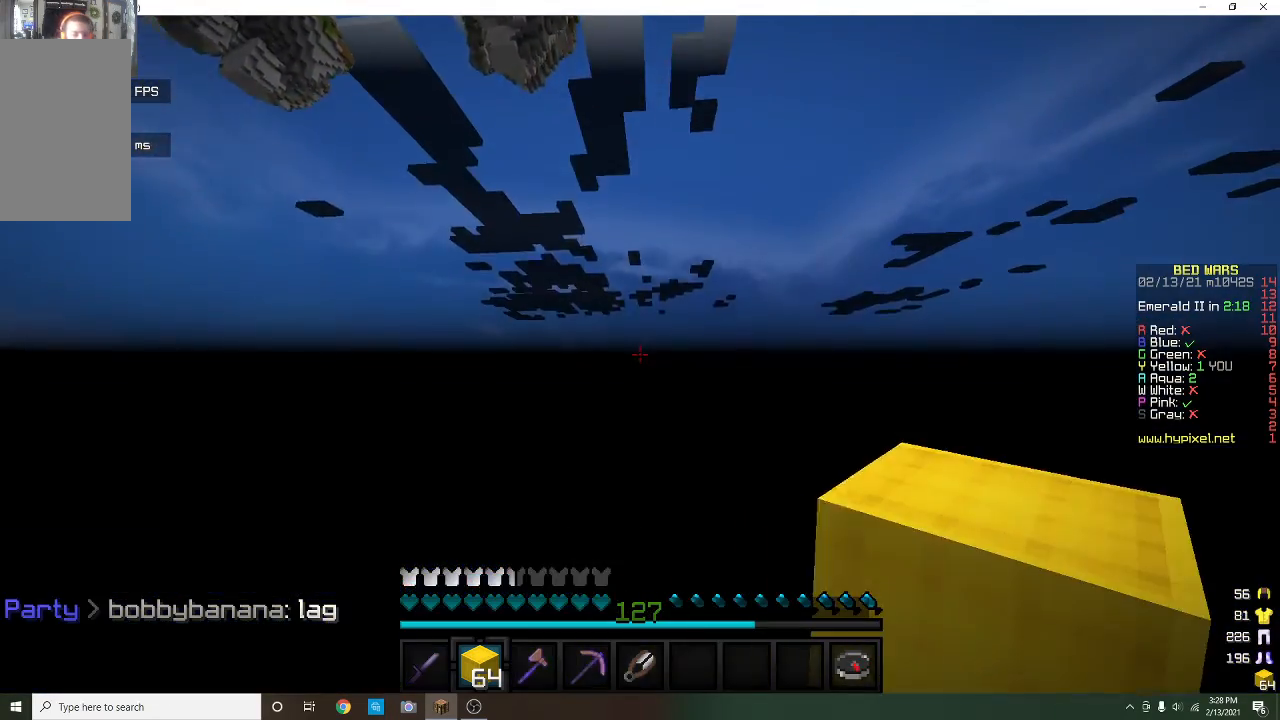
{"keys": [], "mouse": [], "events": []}
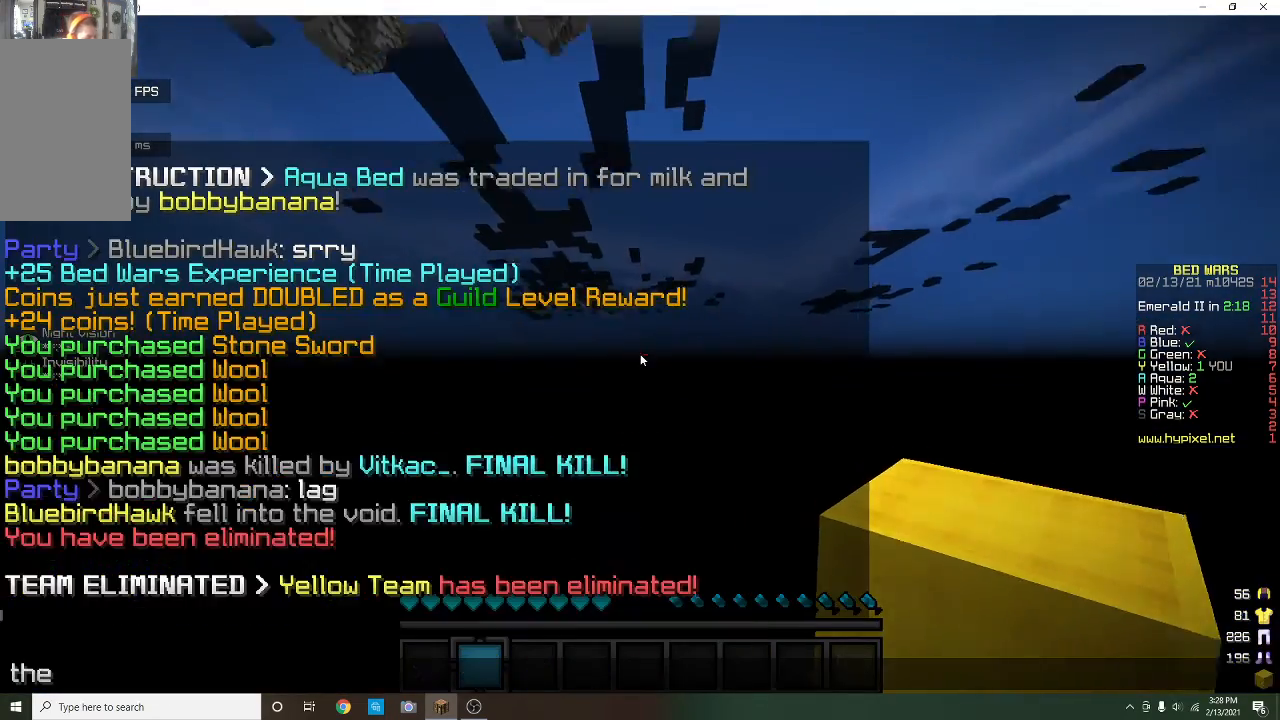
{"keys": [], "mouse": [], "events": []}
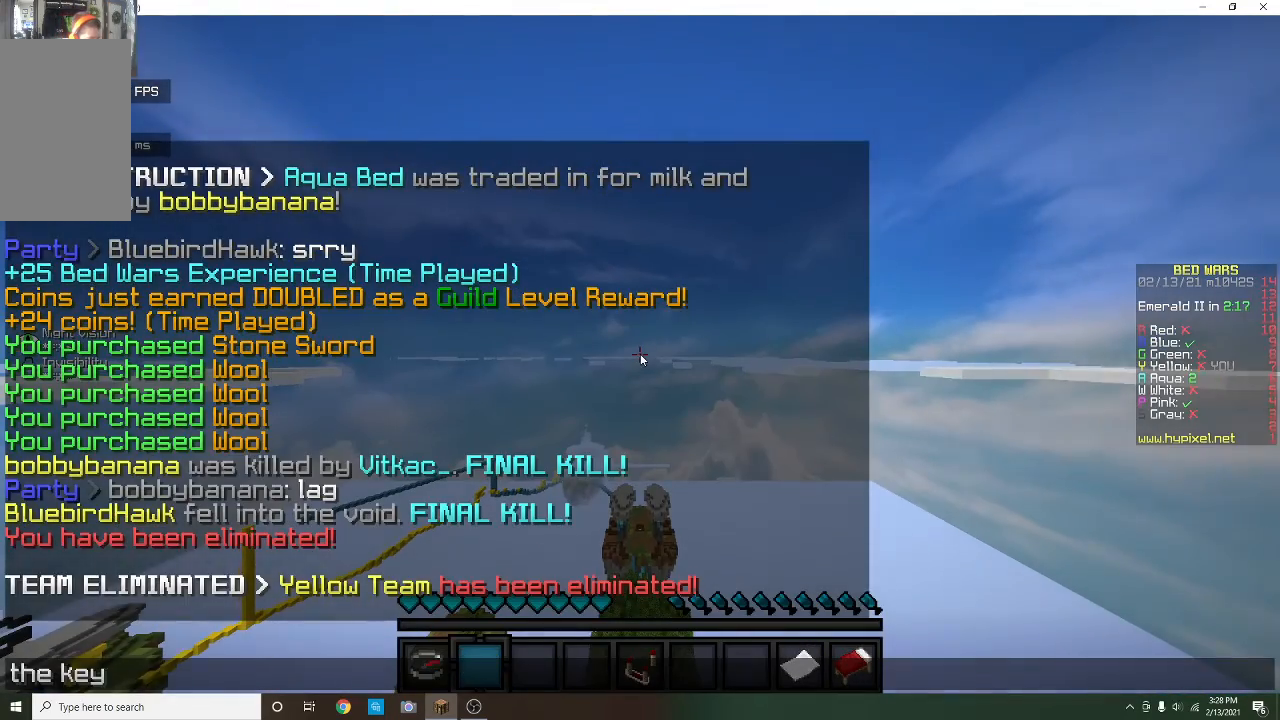
{"keys": [], "mouse": [], "events": []}
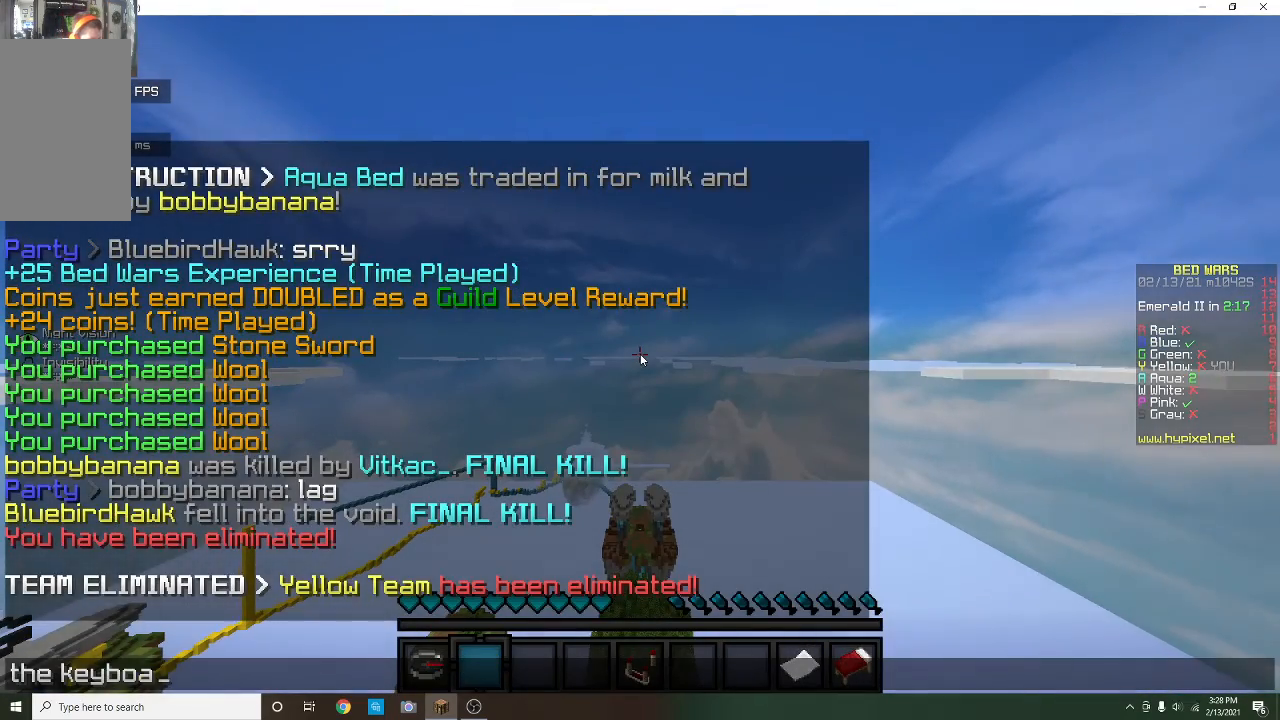
{"keys": [], "mouse": [], "events": []}
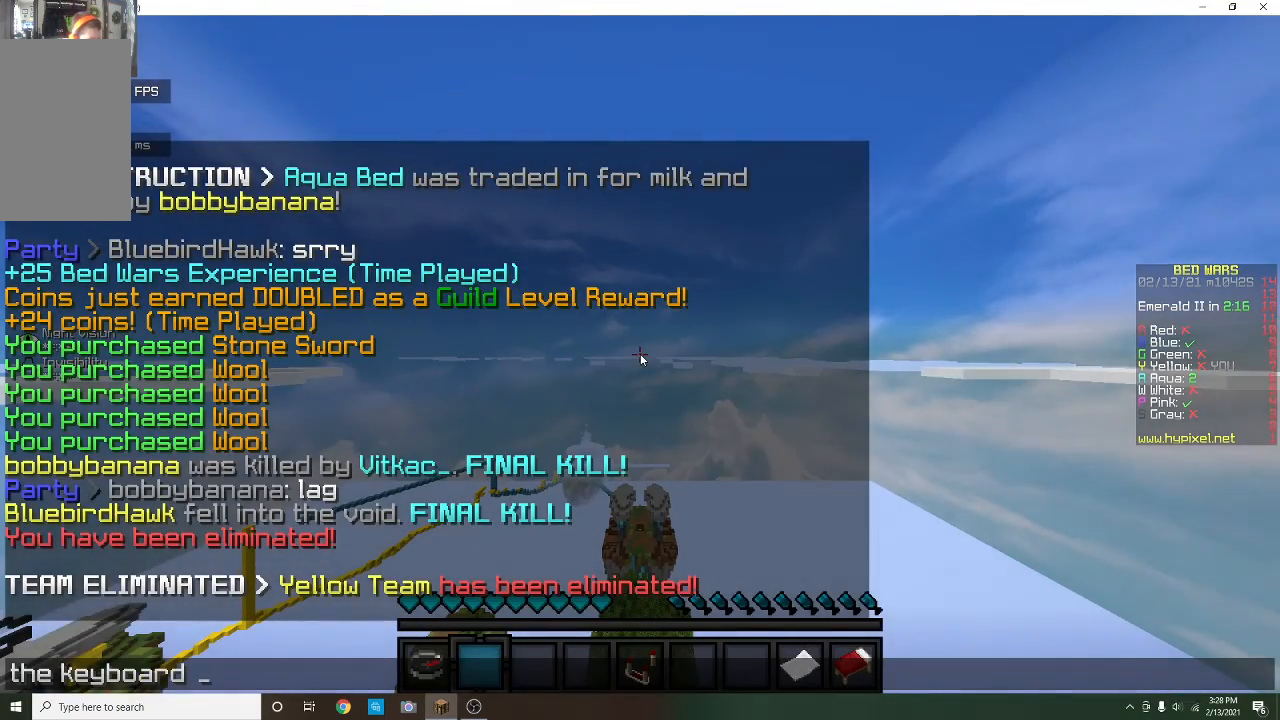
{"keys": [], "mouse": [], "events": []}
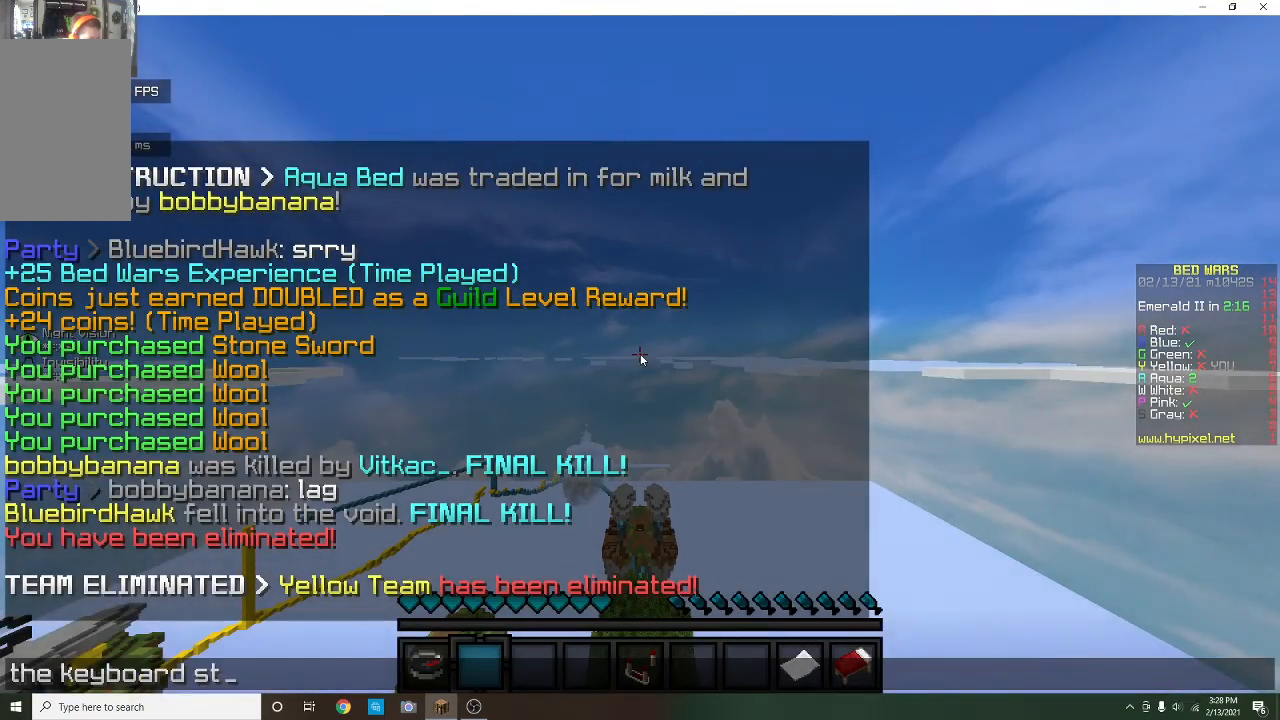
{"keys": [], "mouse": [], "events": []}
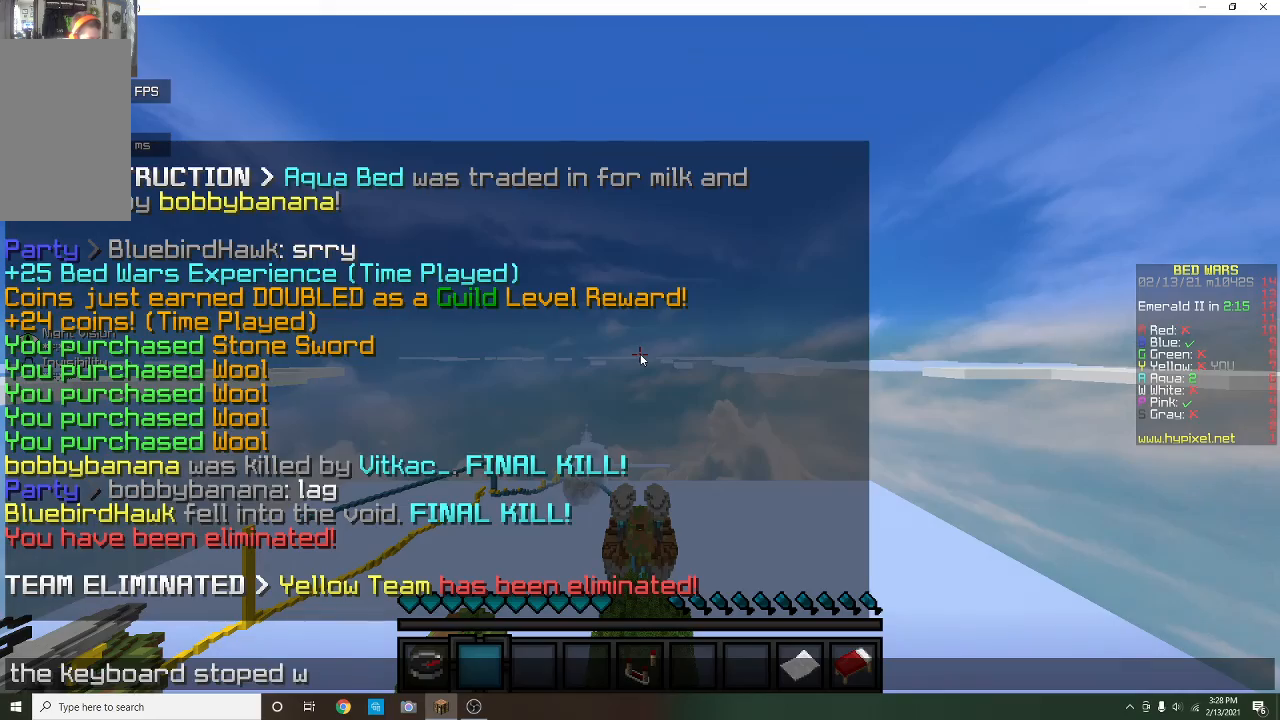
{"keys": [], "mouse": [], "events": []}
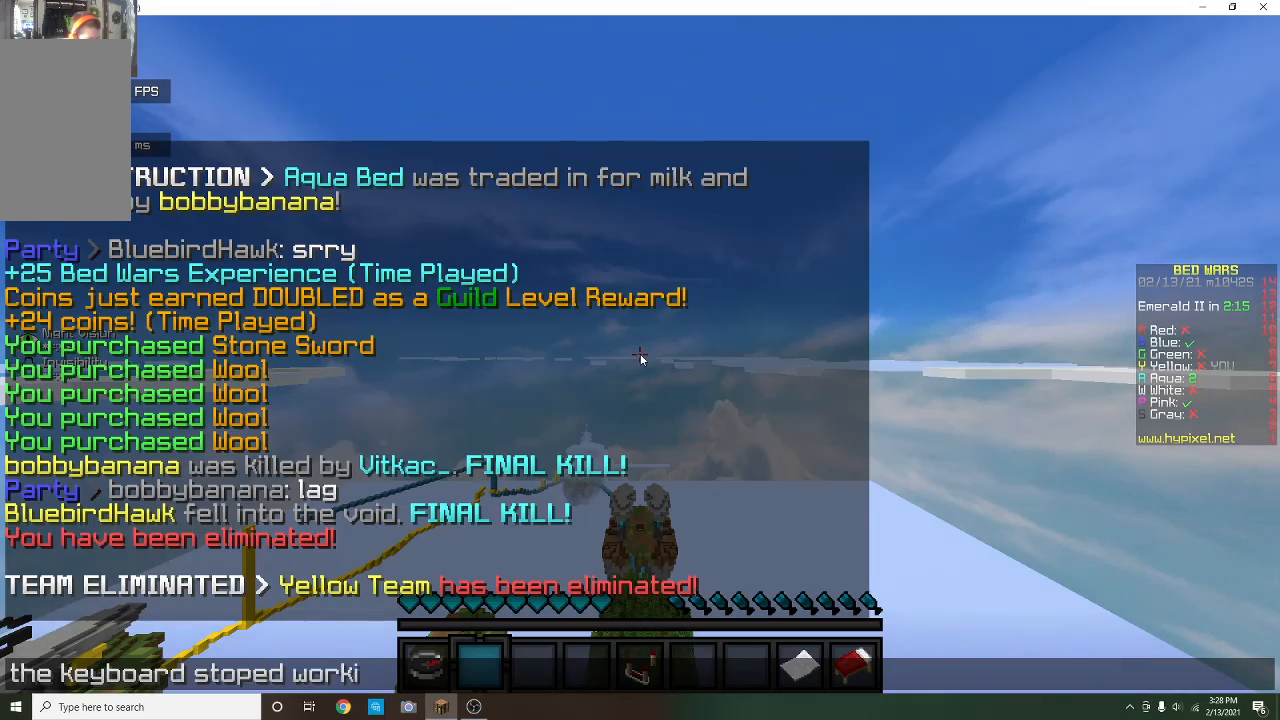
{"keys": ["w"], "mouse": [], "events": [[500, "w", "down"]]}
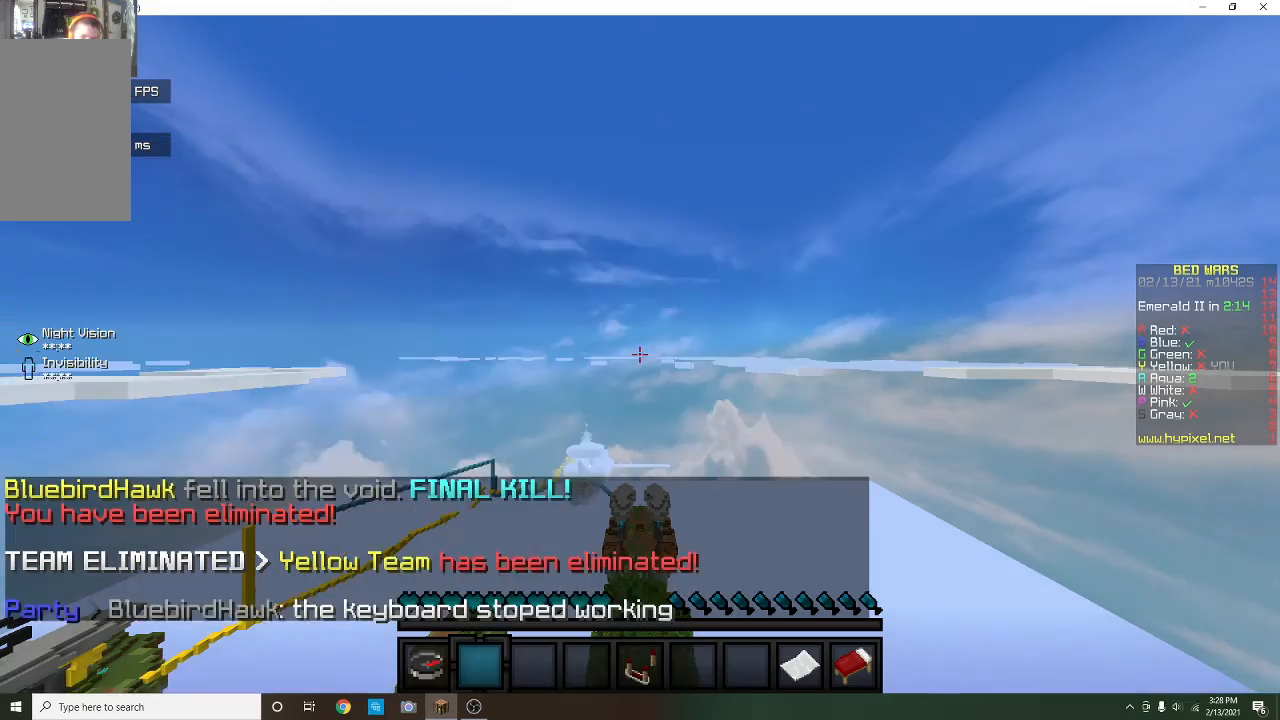
{"keys": ["w"], "mouse": [], "events": []}
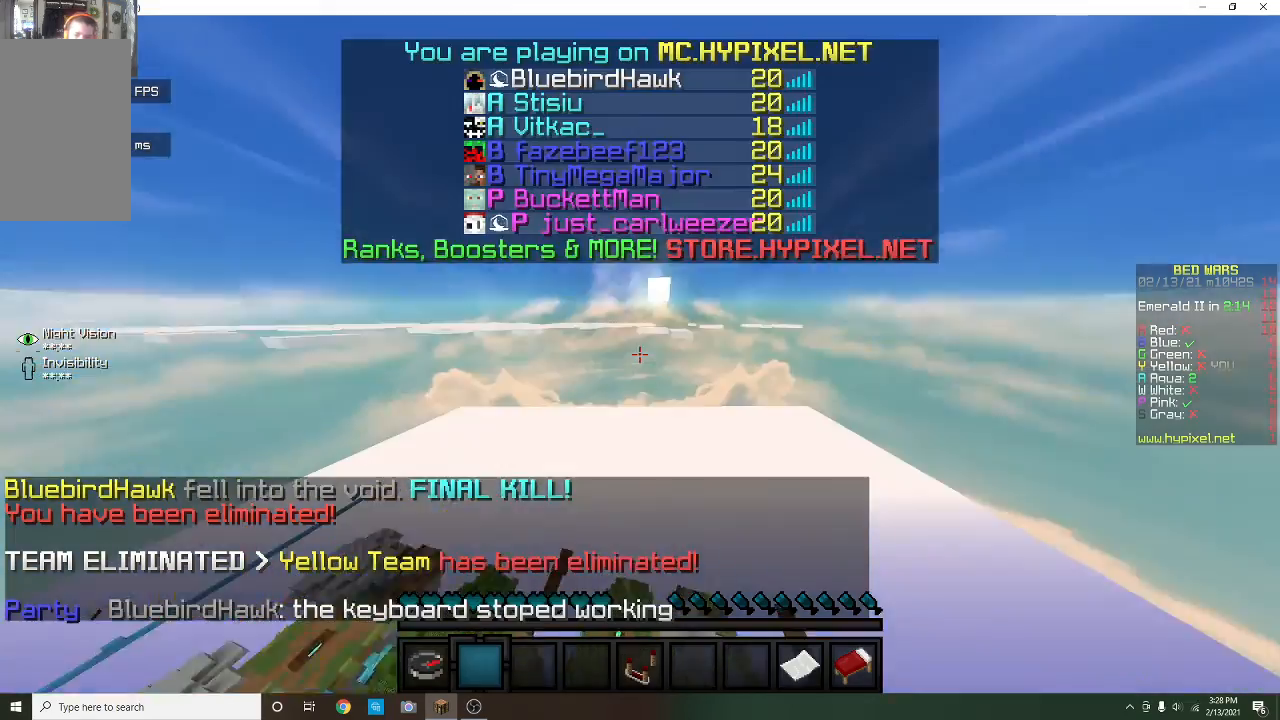
{"keys": [], "mouse": [], "events": [[233, "w", "up"]]}
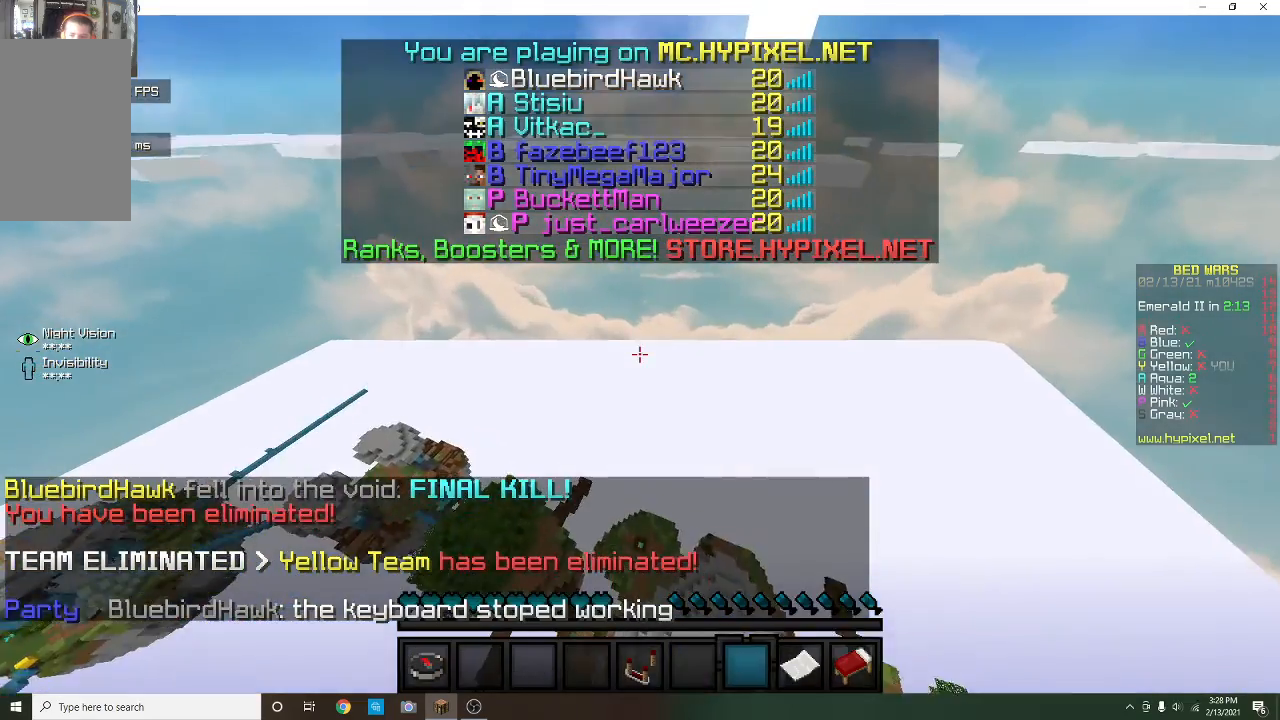
{"keys": [], "mouse": [], "events": [[233, "s", "down"], [400, "s", "up"]]}
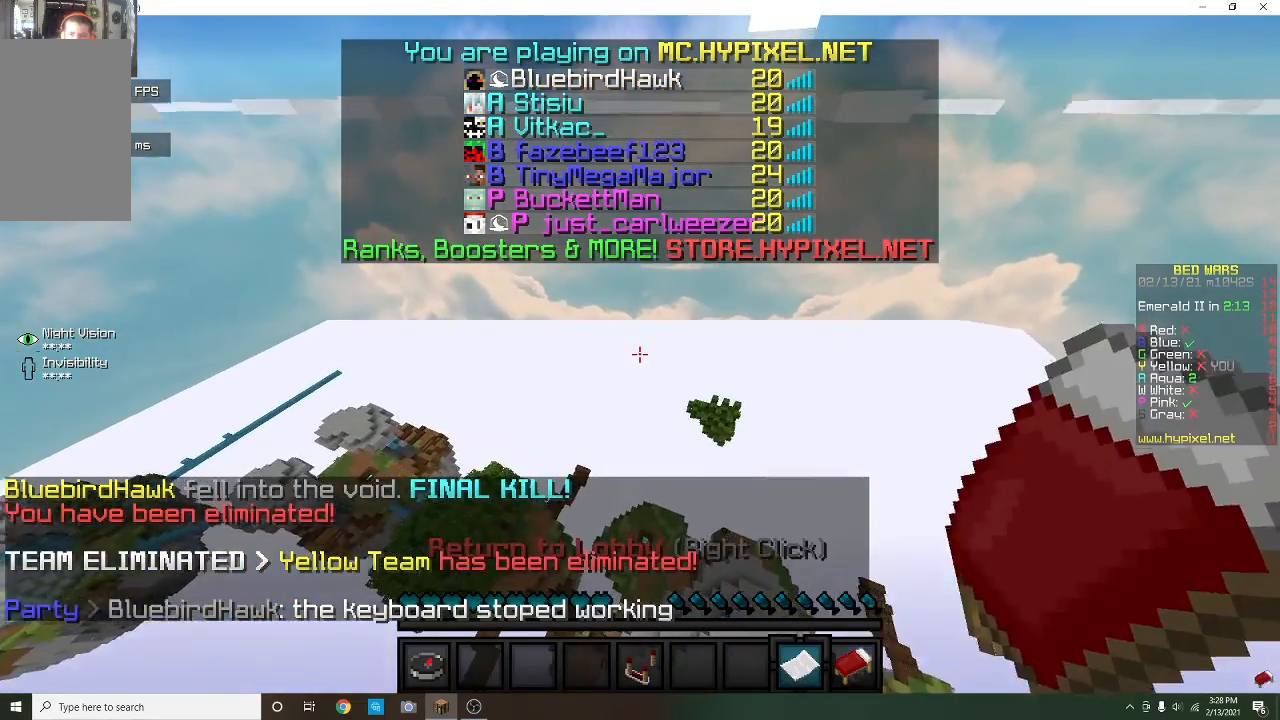
{"keys": [], "mouse": [], "events": [[233, "mouse_right", "down"], [367, "mouse_right", "up"]]}
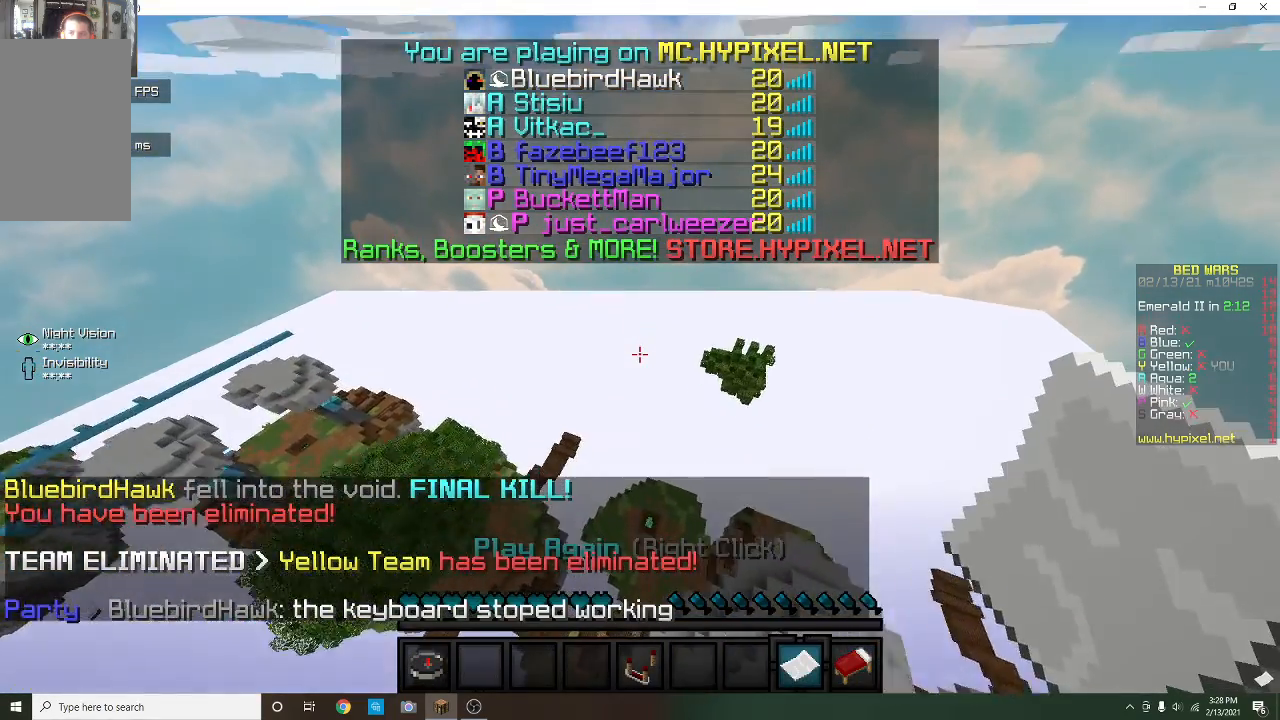
{"keys": ["s"], "mouse": [], "events": [[233, "mouse_right", "down"], [400, "mouse_right", "up"], [433, "s", "down"]]}
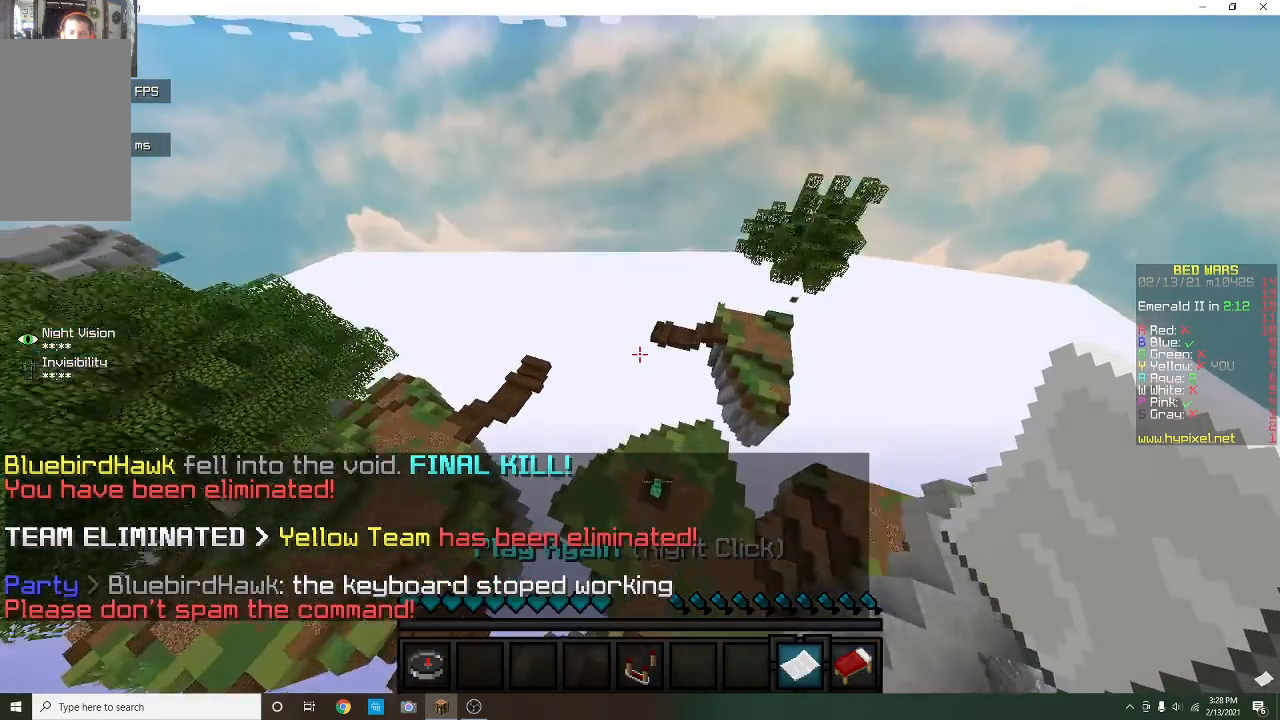
{"keys": [], "mouse": [], "events": [[300, "s", "up"]]}